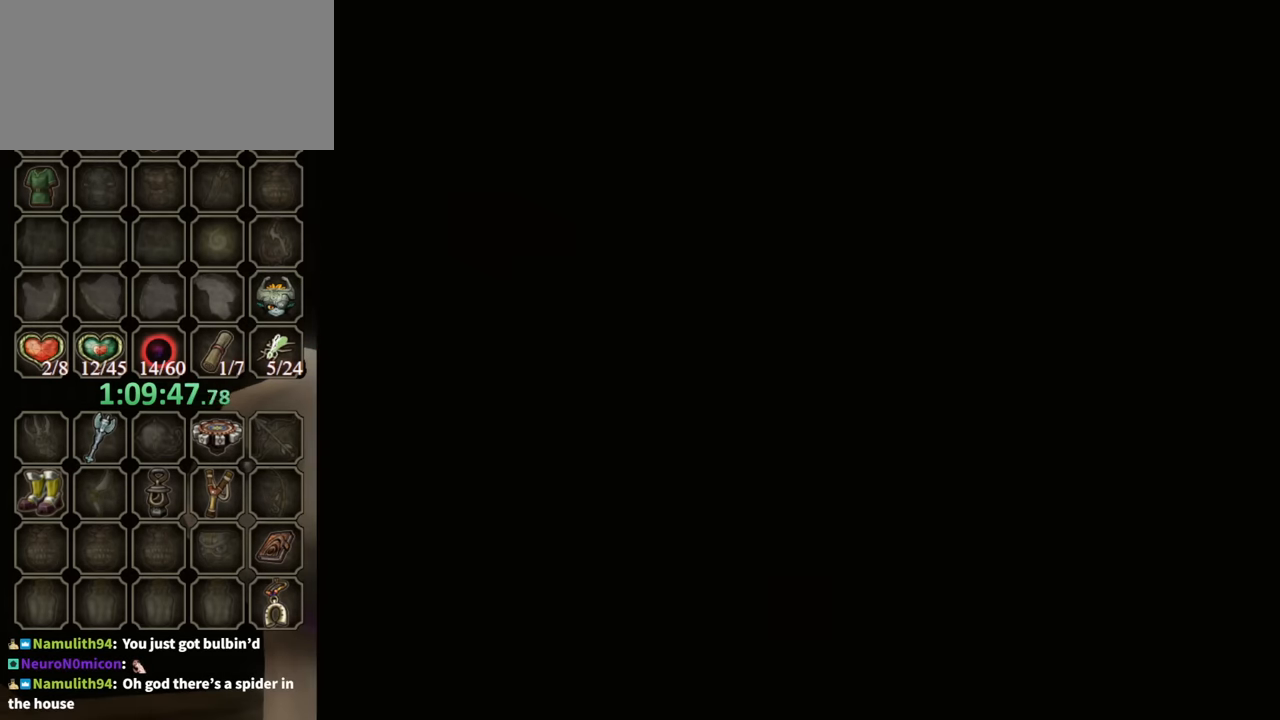
Gameplay with a controller (Nintendo layout); each line is a JSON object with the inputs held at the frame after it. "events" lists button and stick changes between this image and that frame as [ms after this image, input, new state], when the widget could be followed in between. Not read: L3 R3 START.
{"buttons": [], "left_stick": "center", "right_stick": "center", "events": []}
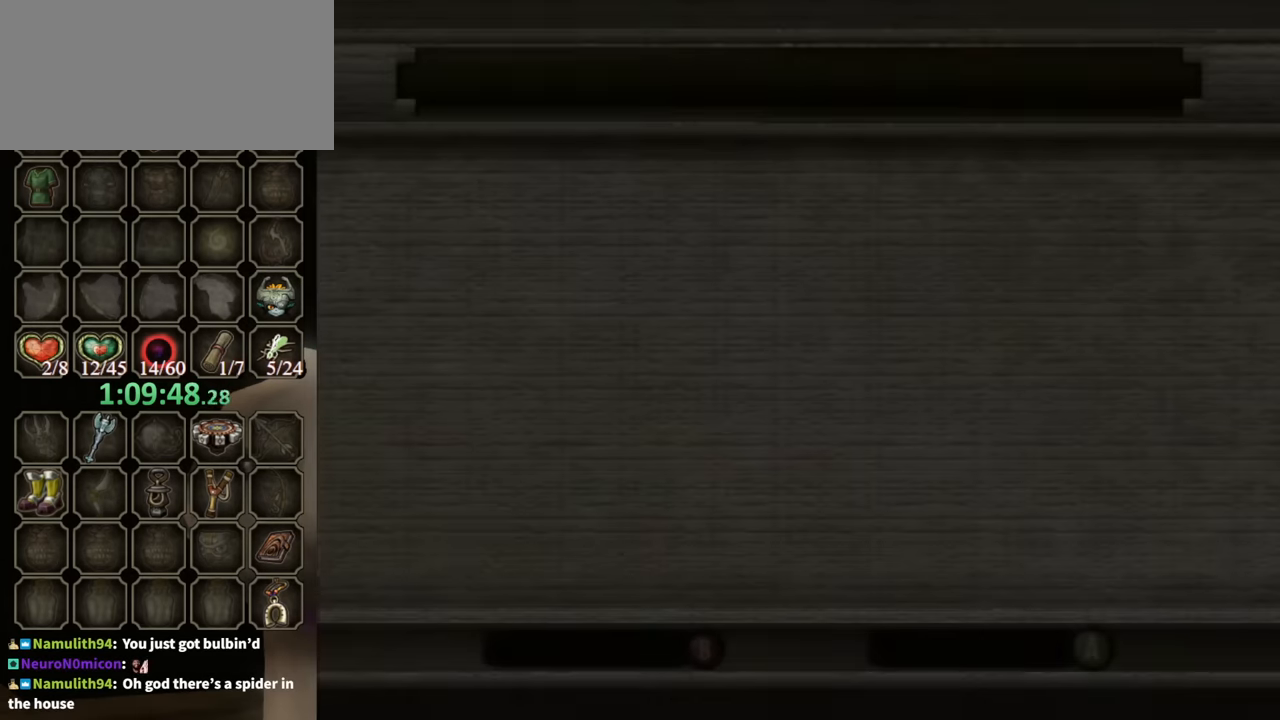
{"buttons": ["A"], "left_stick": "center", "right_stick": "center", "events": [[467, "A", "down"]]}
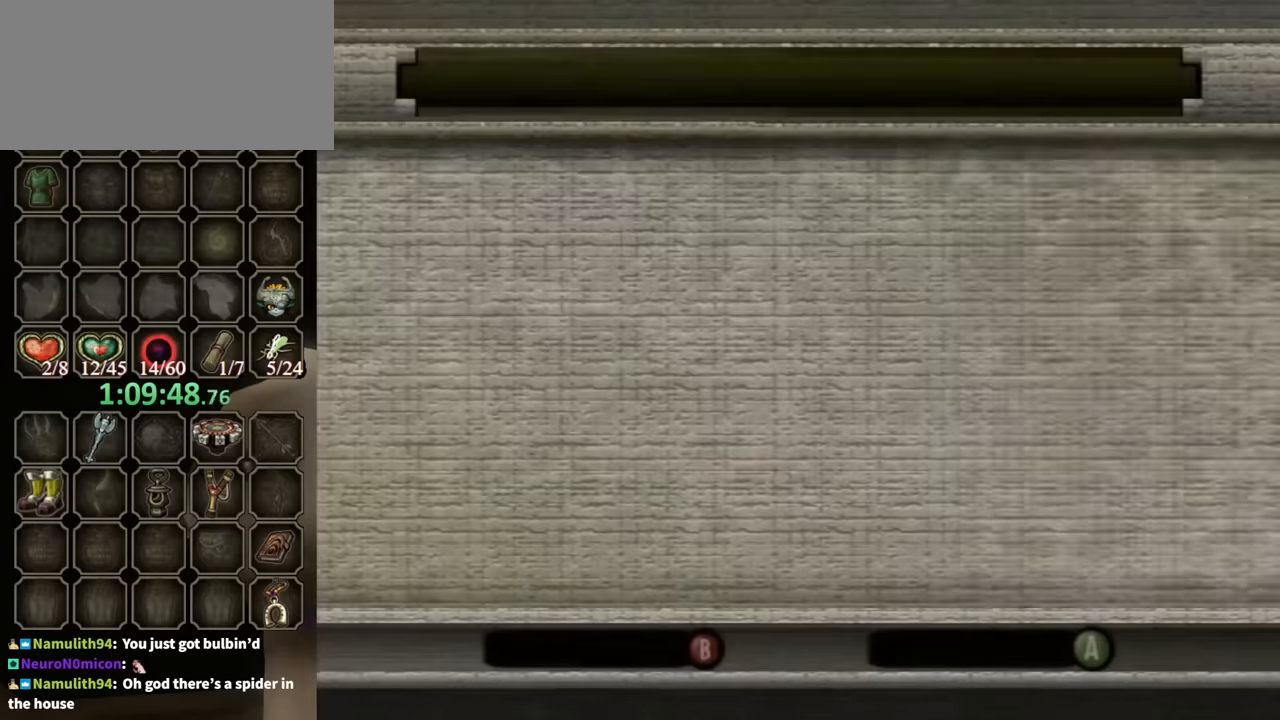
{"buttons": [], "left_stick": "center", "right_stick": "center", "events": [[34, "A", "up"], [100, "A", "down"], [200, "A", "up"], [300, "A", "down"], [367, "A", "up"], [434, "A", "down"], [467, "A", "up"]]}
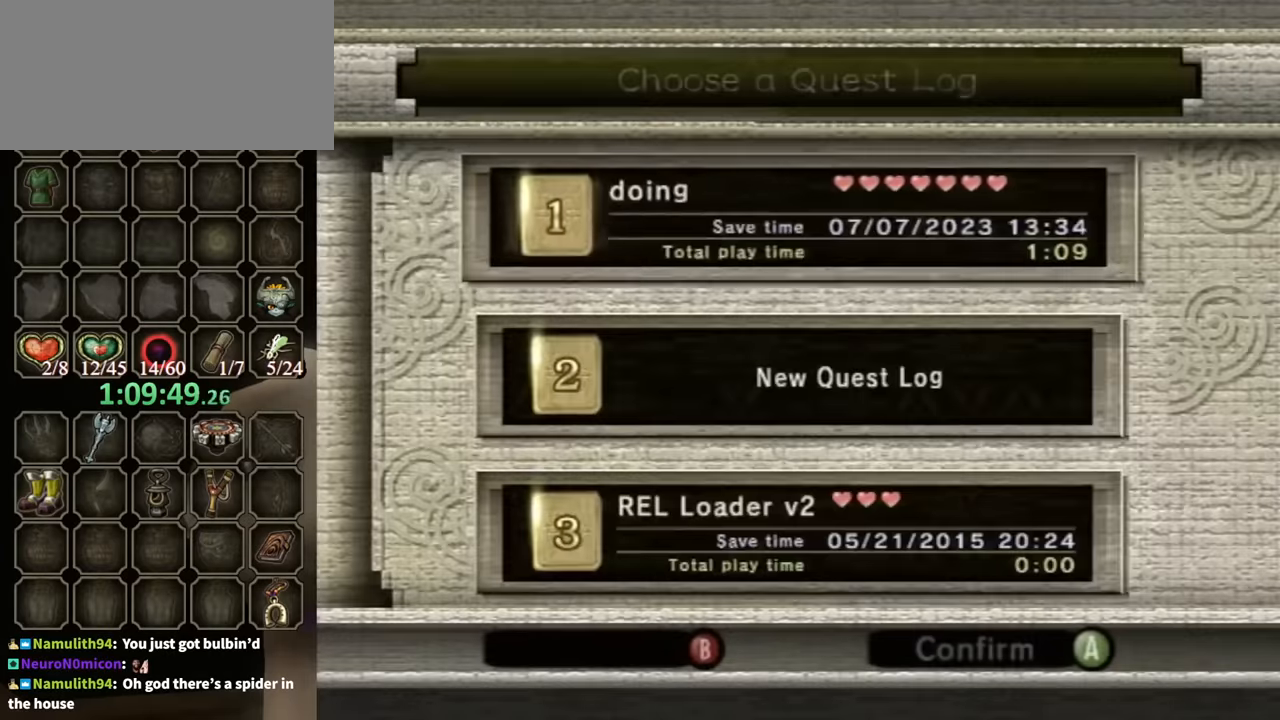
{"buttons": ["A"], "left_stick": "center", "right_stick": "center", "events": [[67, "A", "down"], [100, "A", "up"], [167, "A", "down"], [267, "A", "up"], [300, "A", "down"], [400, "A", "up"], [467, "A", "down"]]}
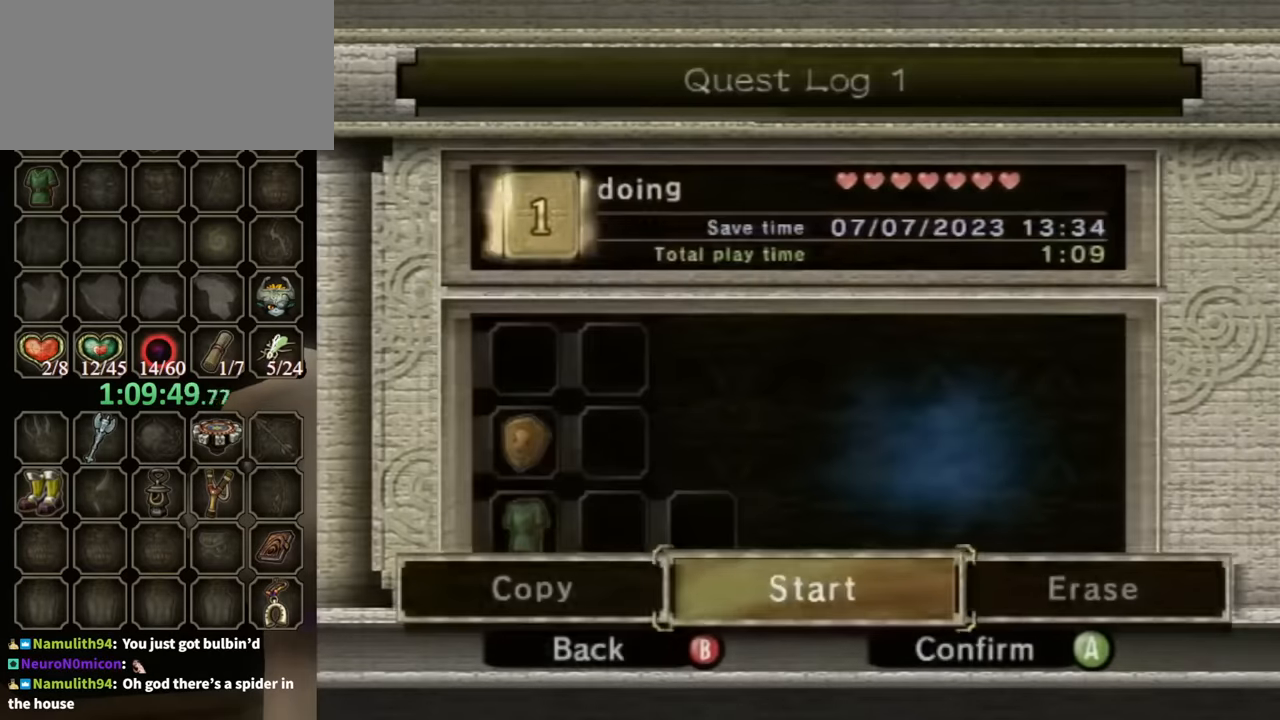
{"buttons": [], "left_stick": "center", "right_stick": "center", "events": [[34, "A", "up"], [267, "A", "down"], [300, "A", "up"], [434, "A", "down"], [467, "A", "up"]]}
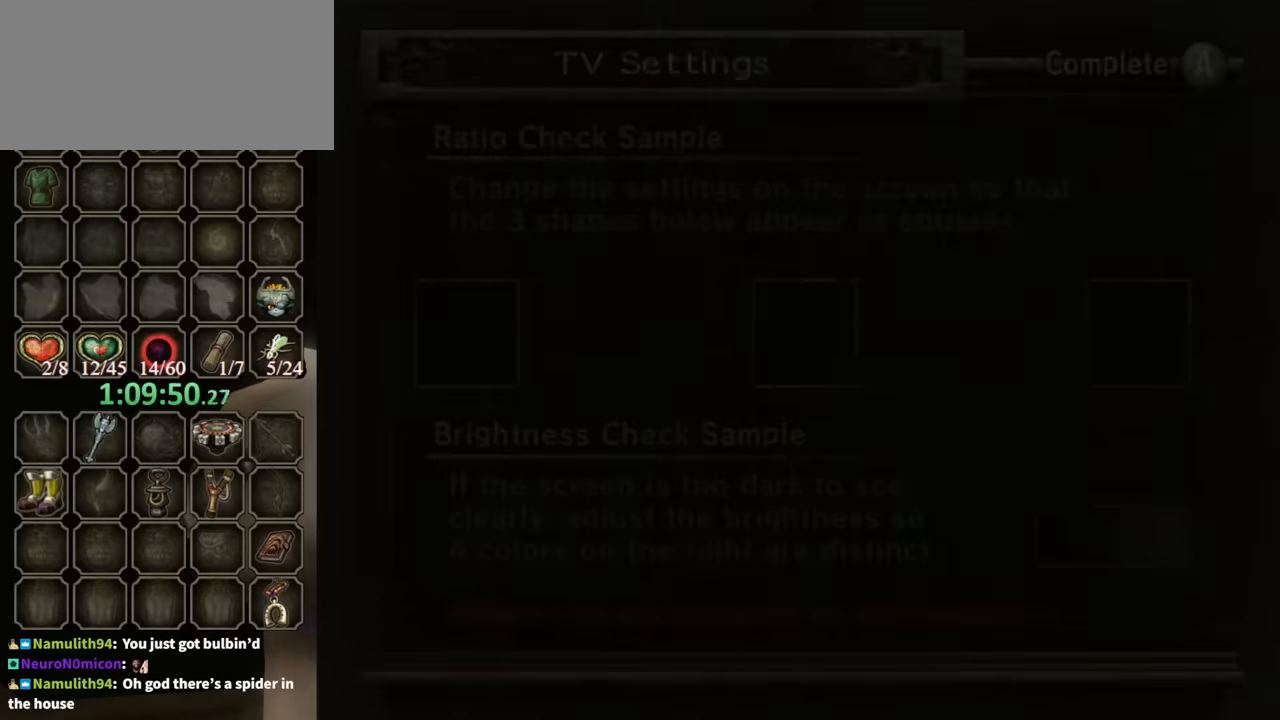
{"buttons": ["A"], "left_stick": "center", "right_stick": "center", "events": [[34, "A", "down"], [134, "A", "up"], [200, "A", "down"], [300, "A", "up"], [367, "A", "down"], [434, "A", "up"], [500, "A", "down"]]}
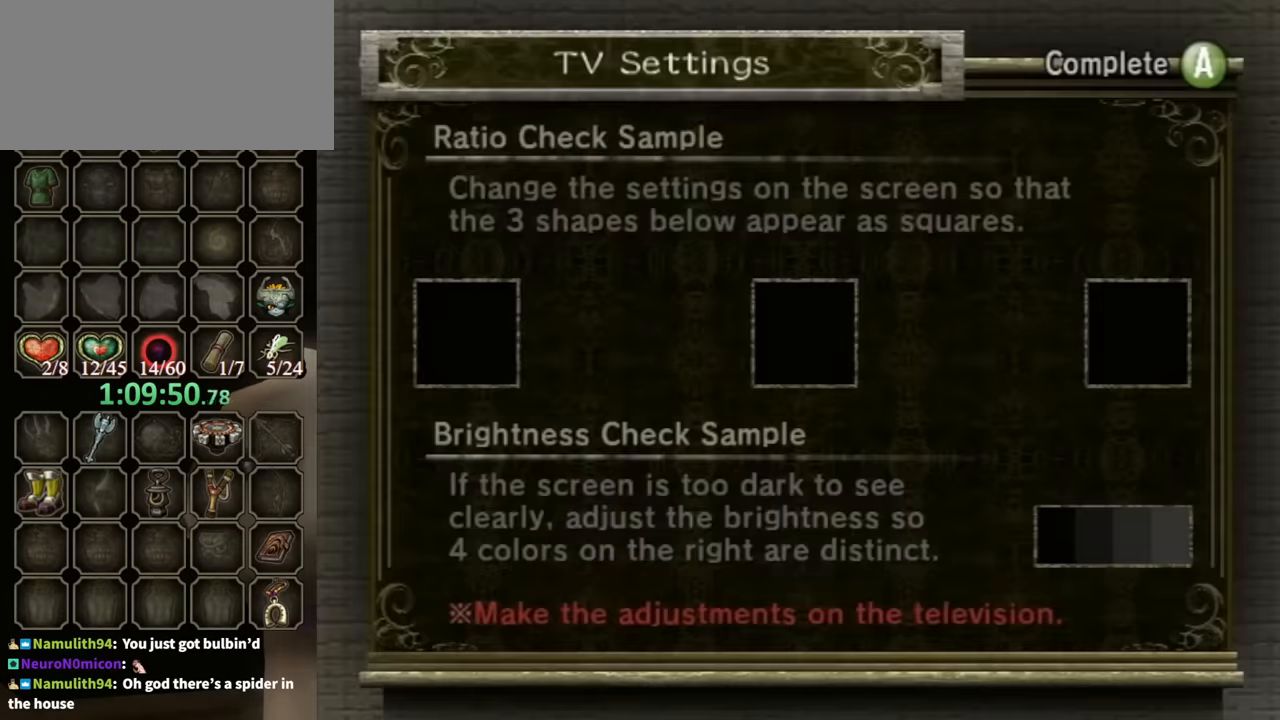
{"buttons": [], "left_stick": "center", "right_stick": "center", "events": [[67, "A", "up"], [167, "A", "down"], [234, "A", "up"]]}
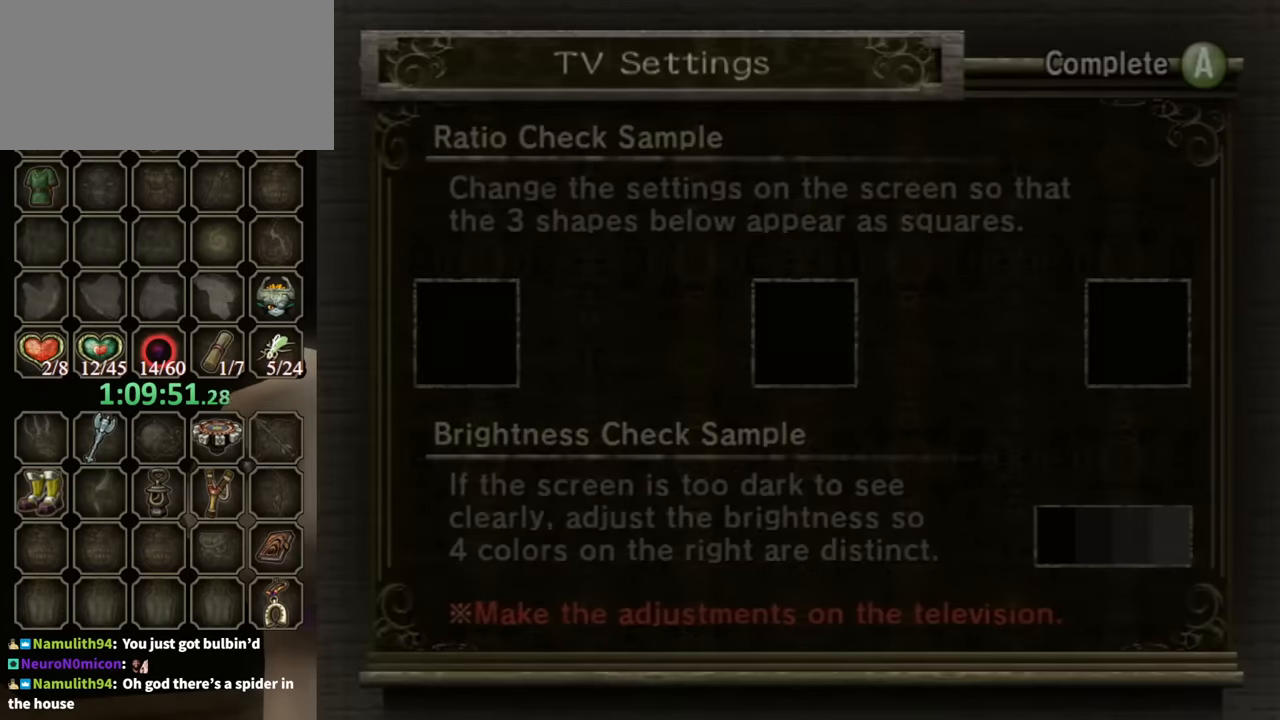
{"buttons": [], "left_stick": "center", "right_stick": "center", "events": []}
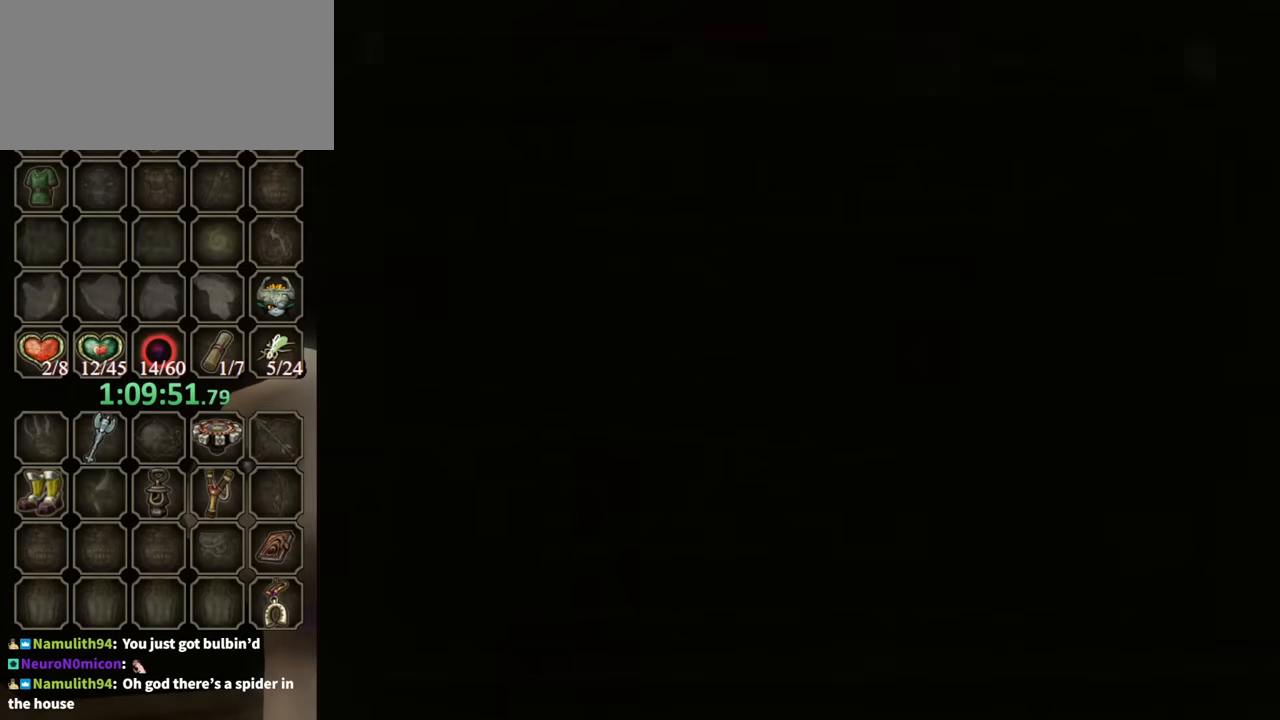
{"buttons": [], "left_stick": "center", "right_stick": "center", "events": []}
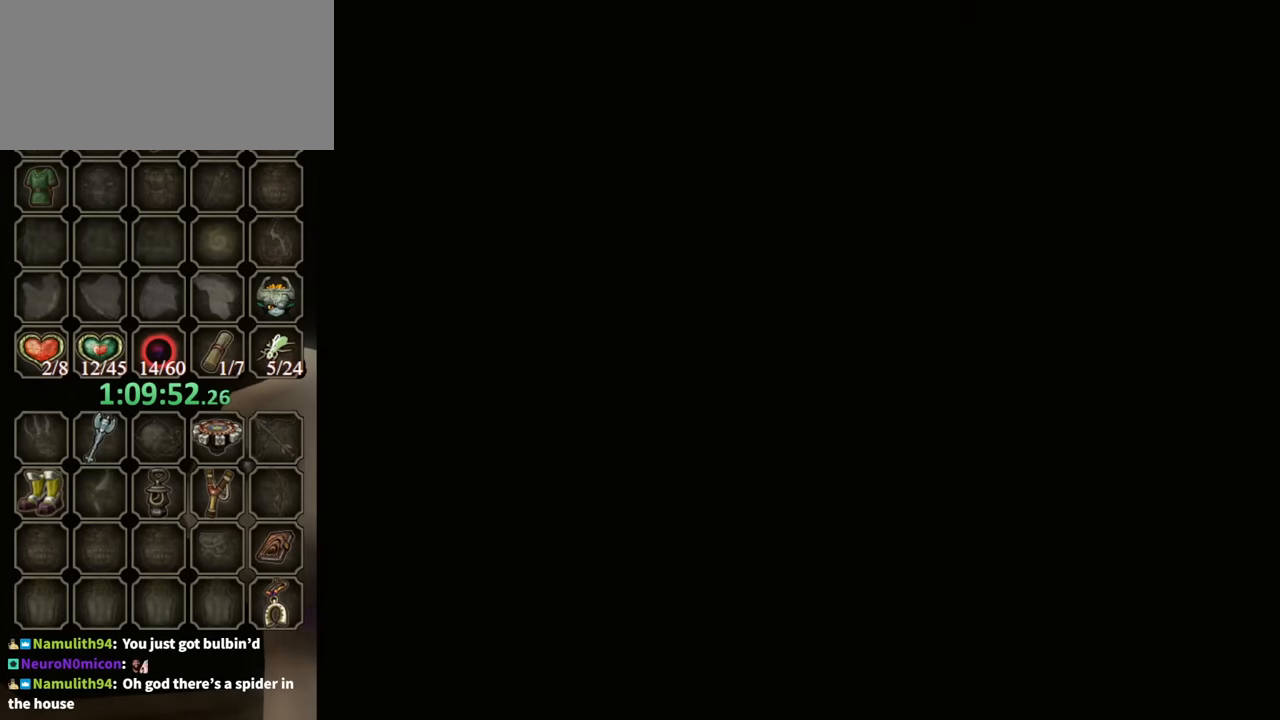
{"buttons": [], "left_stick": "center", "right_stick": "center", "events": []}
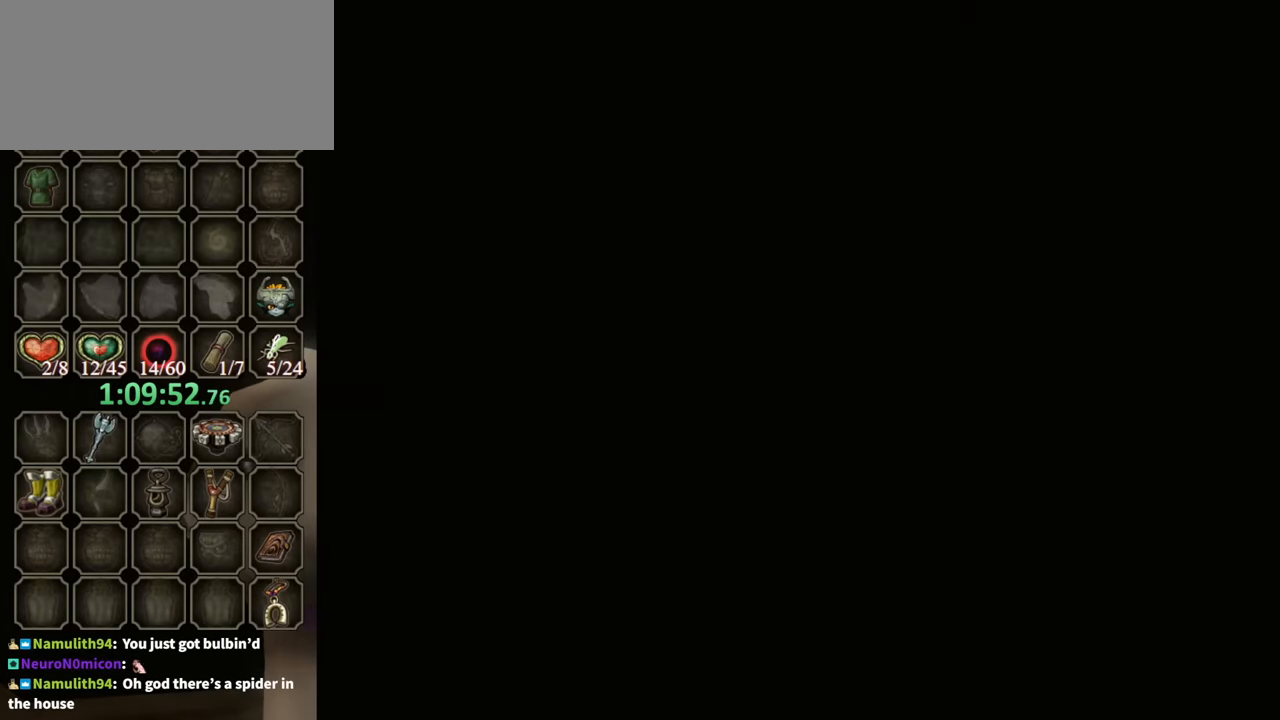
{"buttons": [], "left_stick": "center", "right_stick": "center", "events": []}
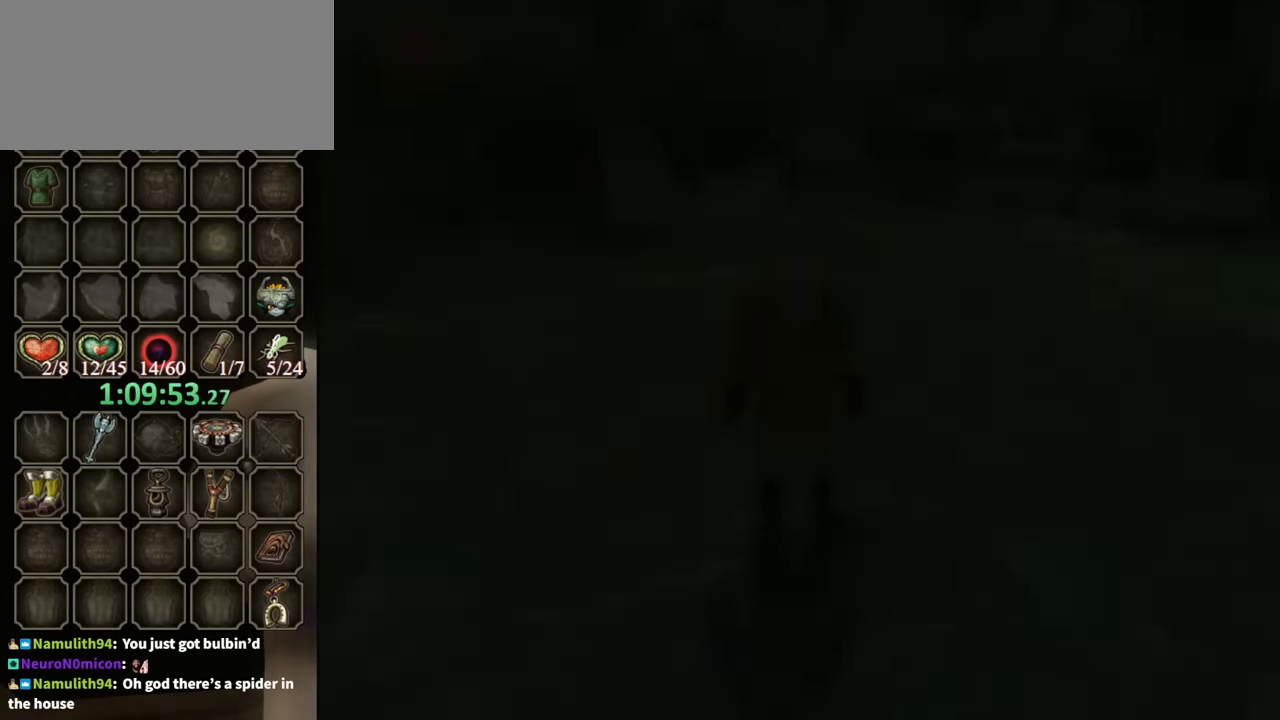
{"buttons": [], "left_stick": "center", "right_stick": "center", "events": []}
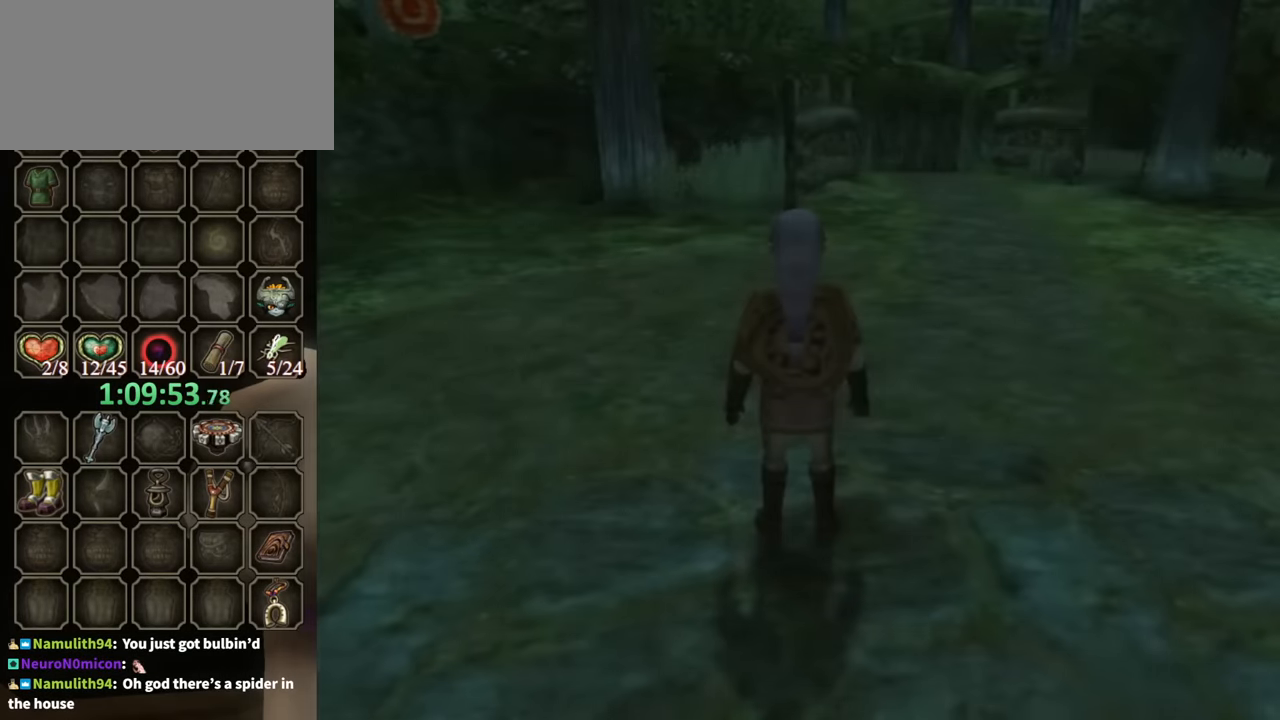
{"buttons": [], "left_stick": "up-right", "right_stick": "center", "events": [[367, "left_stick", "up-right"]]}
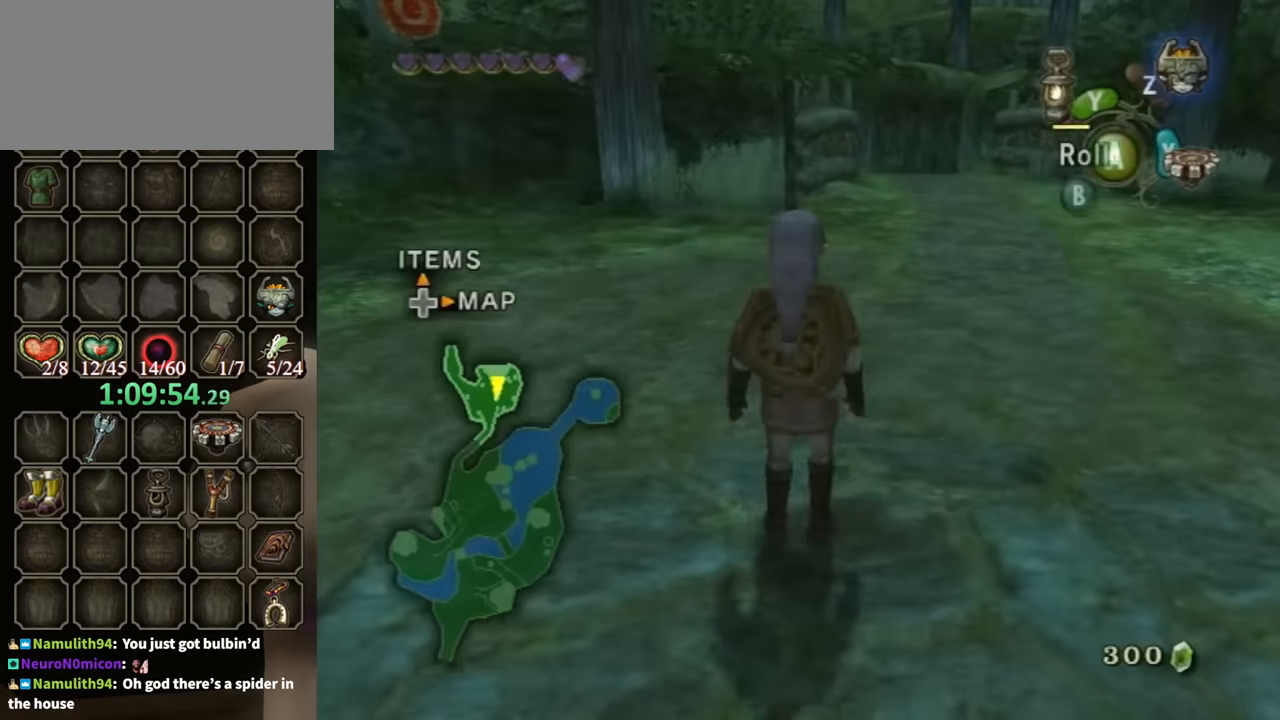
{"buttons": [], "left_stick": "up", "right_stick": "center", "events": [[67, "left_stick", "up"]]}
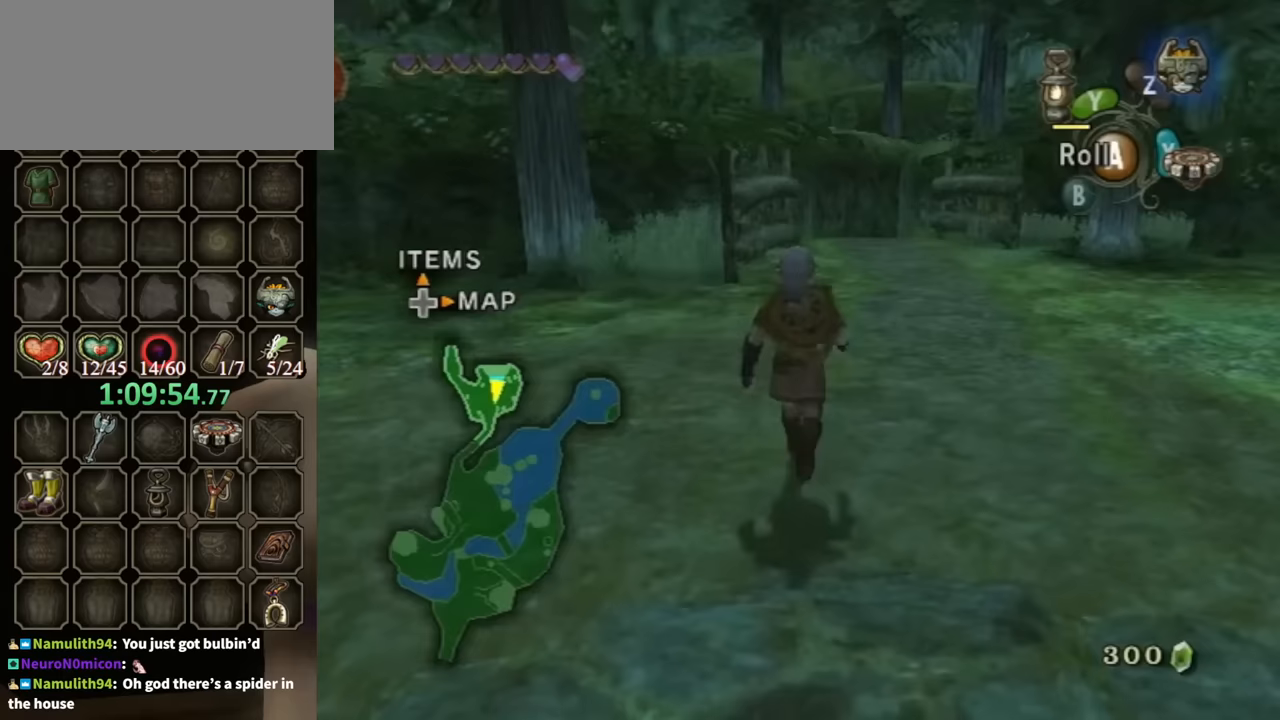
{"buttons": ["R1"], "left_stick": "up", "right_stick": "center", "events": [[33, "X", "down"], [100, "X", "up"], [200, "R1", "down"]]}
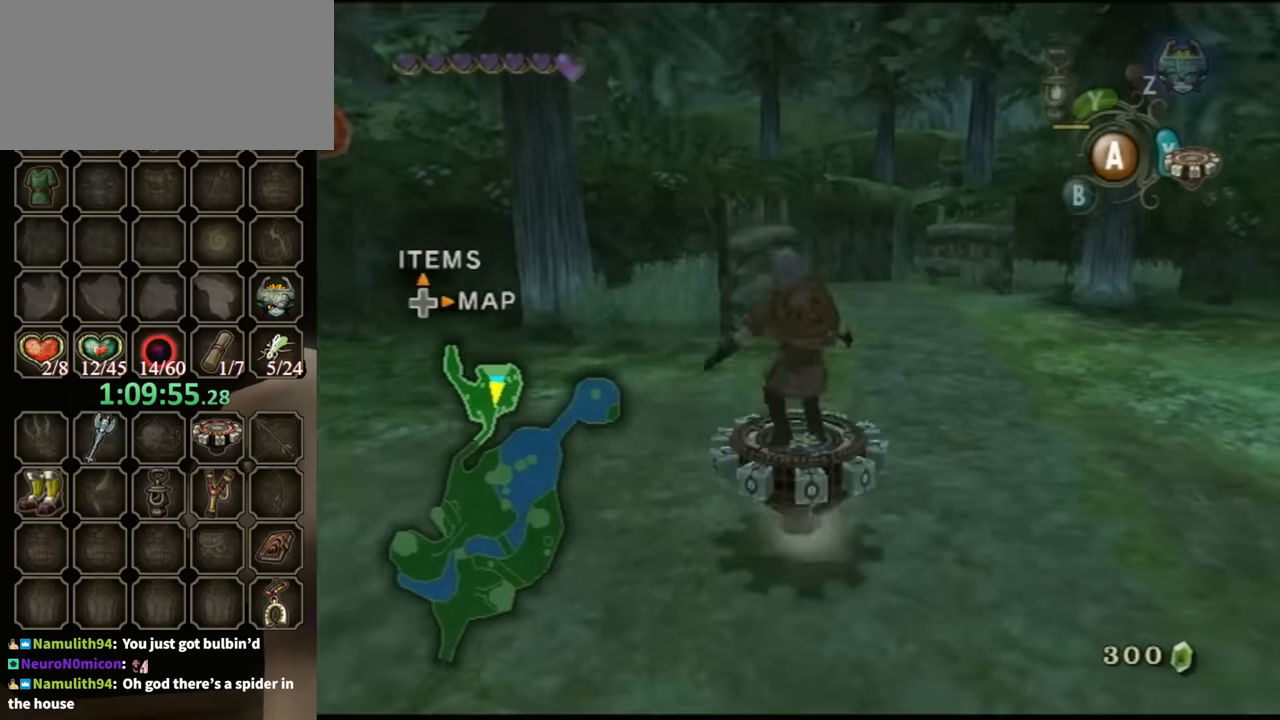
{"buttons": ["R1"], "left_stick": "center", "right_stick": "center", "events": [[33, "left_stick", "center"], [233, "left_stick", "up-right"], [300, "left_stick", "center"]]}
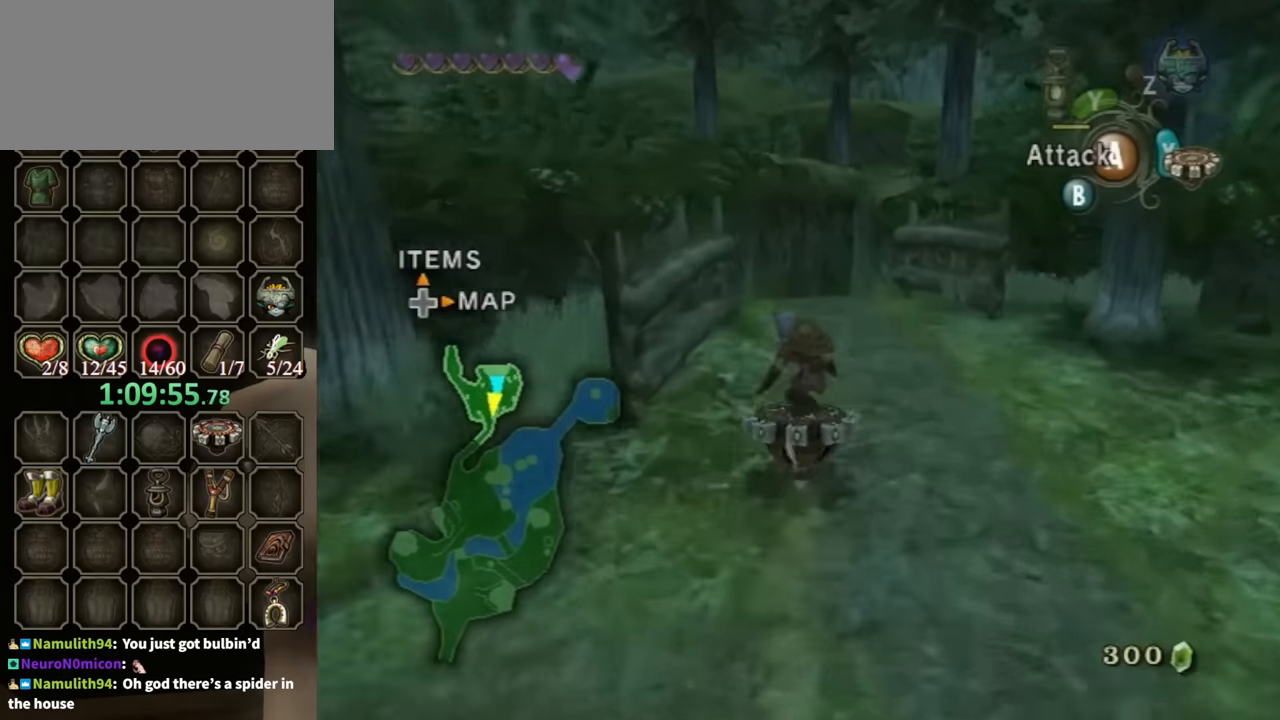
{"buttons": ["R1"], "left_stick": "center", "right_stick": "center", "events": []}
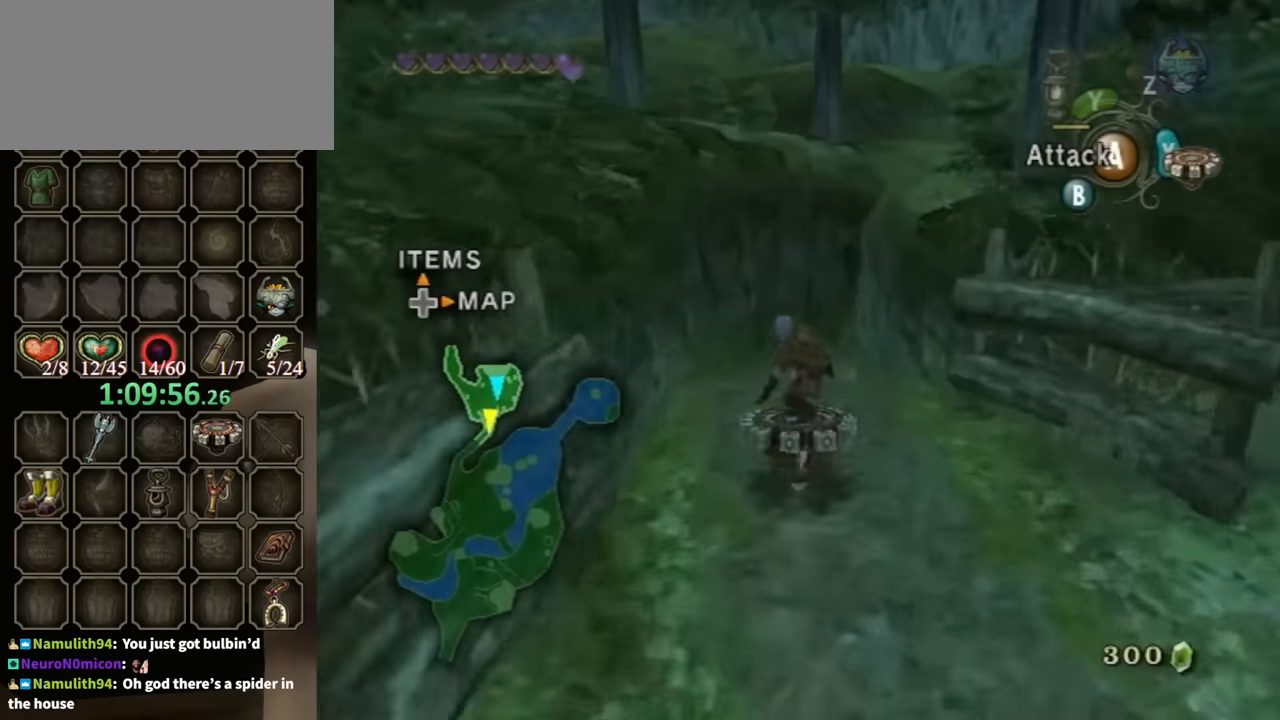
{"buttons": ["R1"], "left_stick": "center", "right_stick": "center", "events": []}
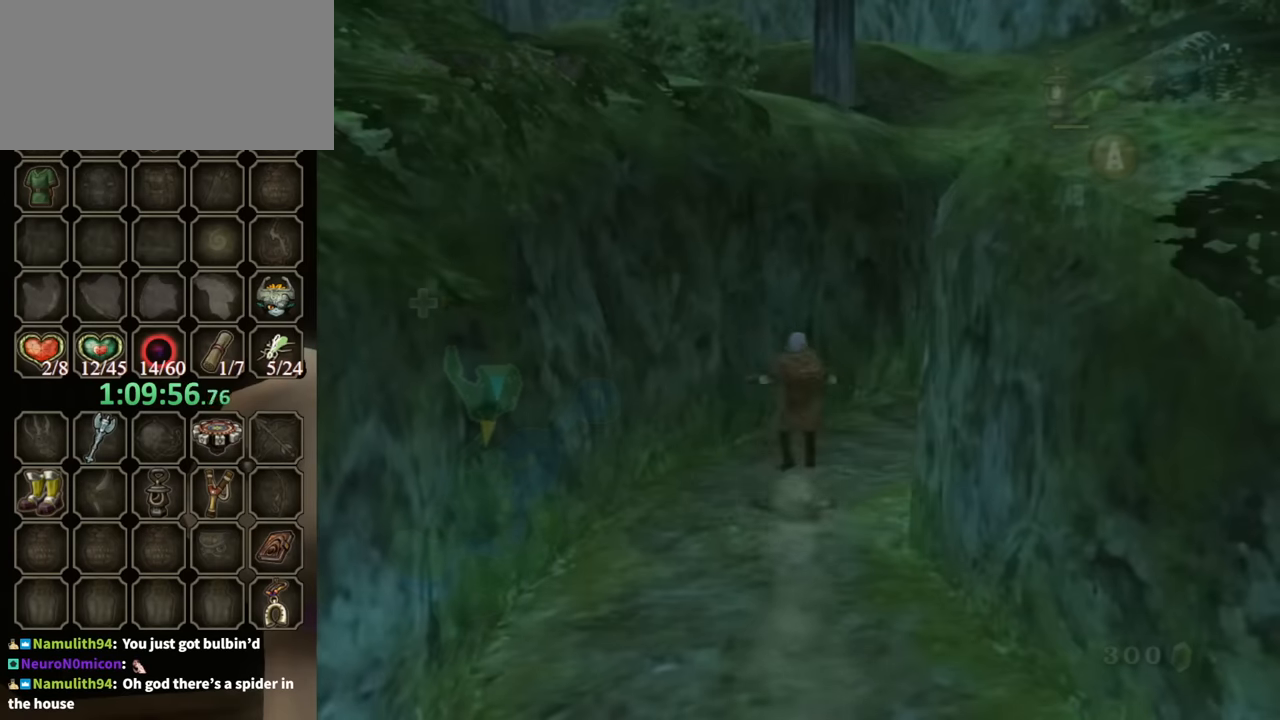
{"buttons": [], "left_stick": "center", "right_stick": "center", "events": [[400, "R1", "up"]]}
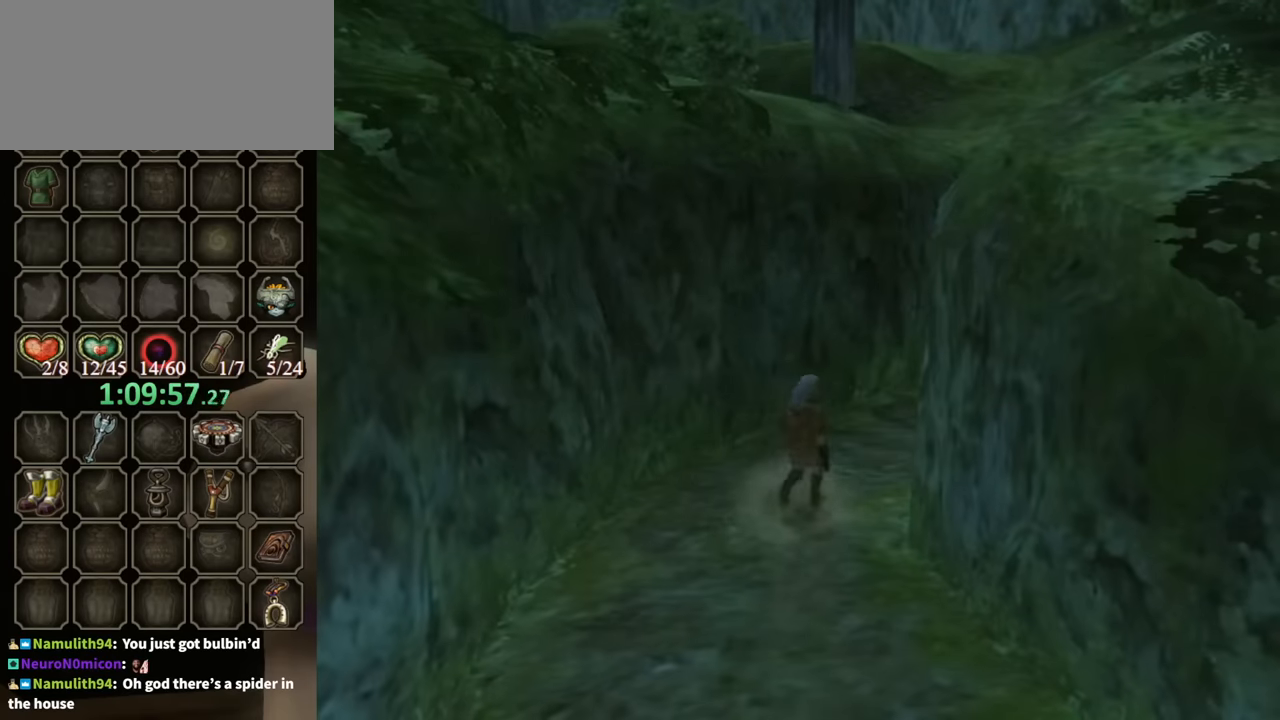
{"buttons": [], "left_stick": "center", "right_stick": "center", "events": []}
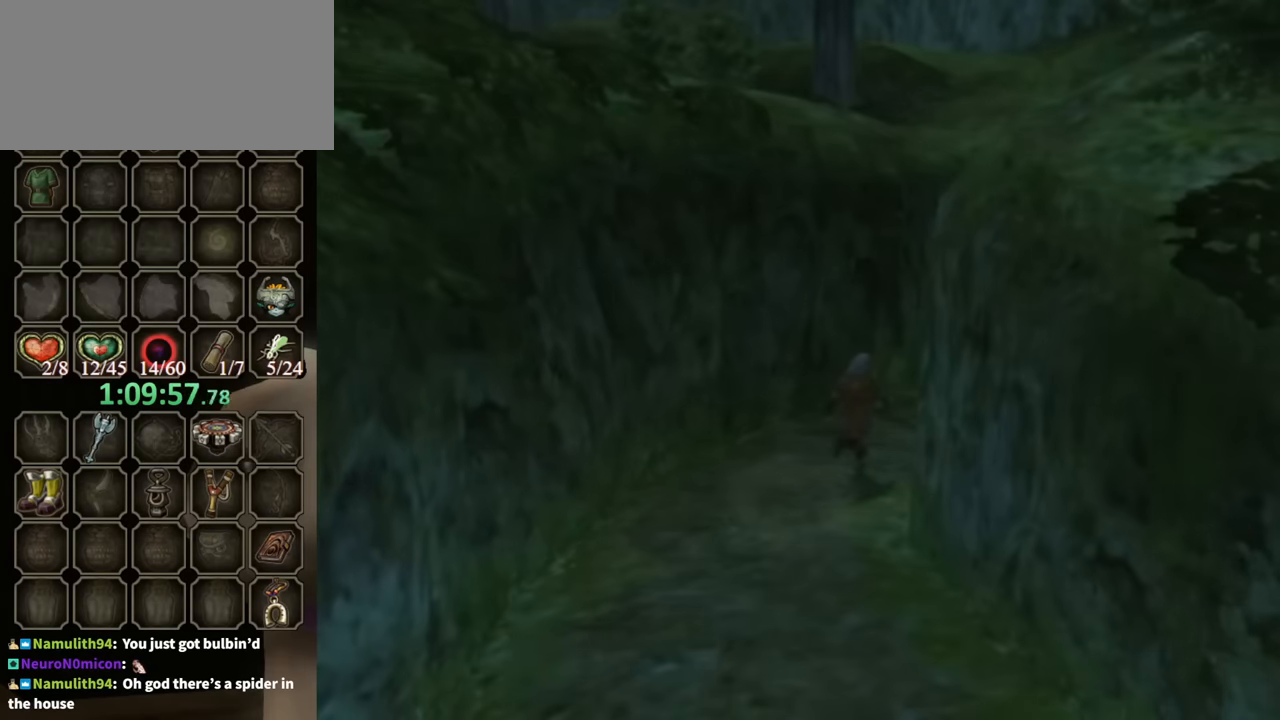
{"buttons": [], "left_stick": "center", "right_stick": "center", "events": []}
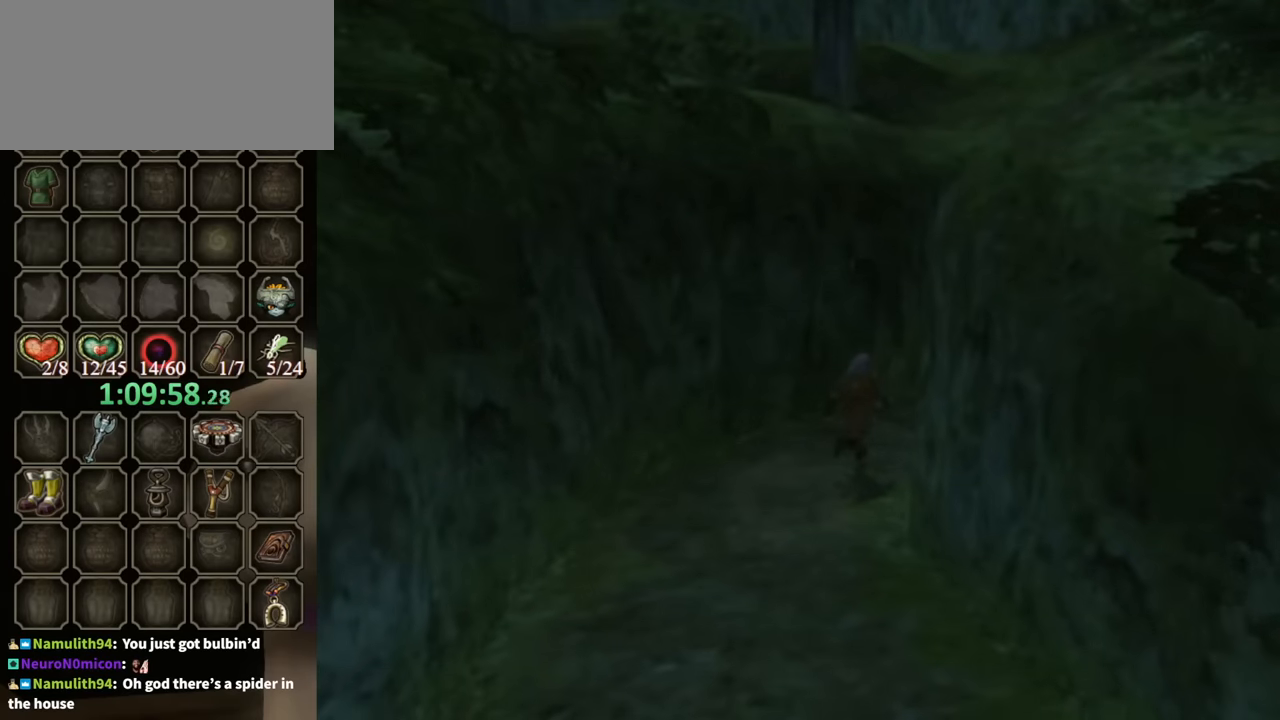
{"buttons": [], "left_stick": "center", "right_stick": "center", "events": []}
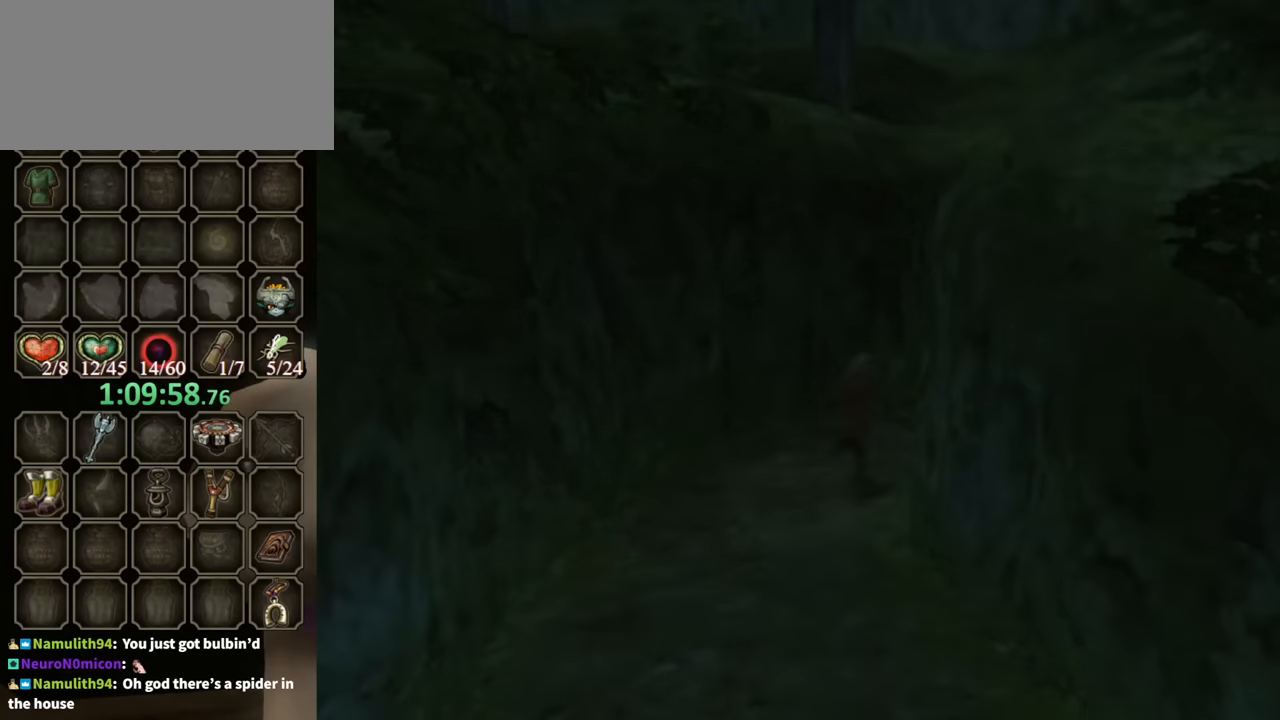
{"buttons": [], "left_stick": "center", "right_stick": "center", "events": []}
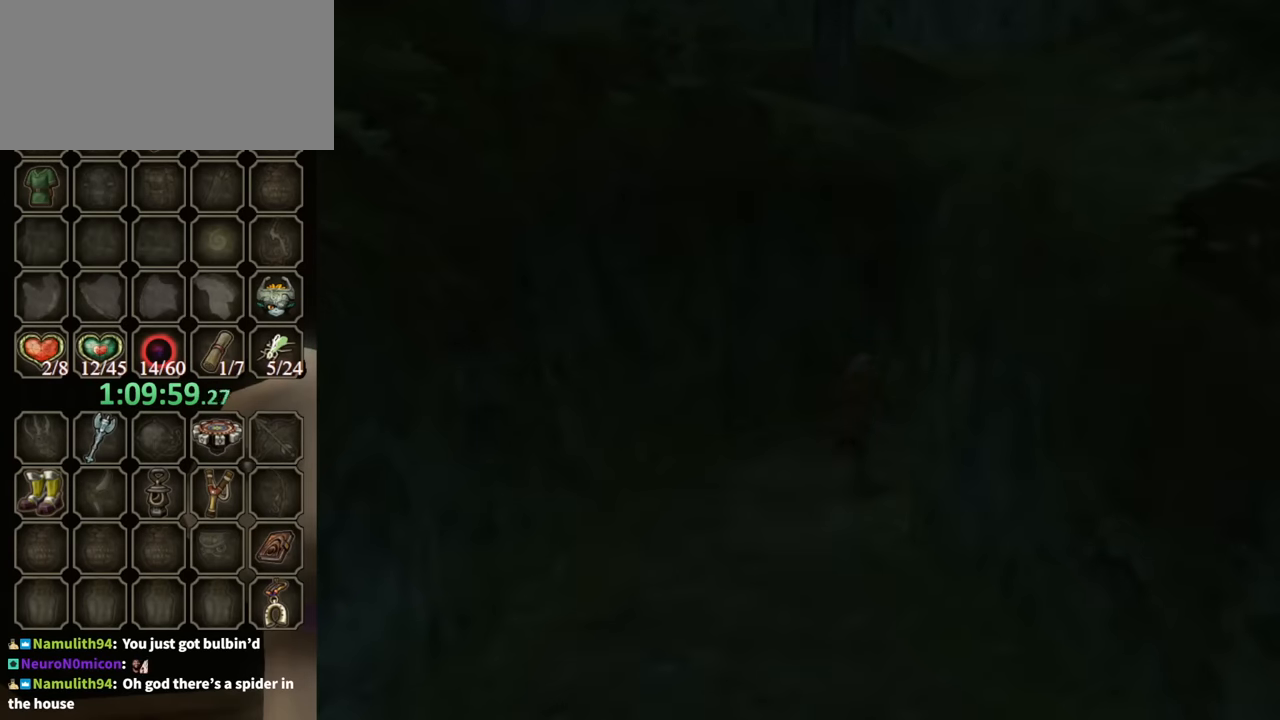
{"buttons": [], "left_stick": "center", "right_stick": "center", "events": []}
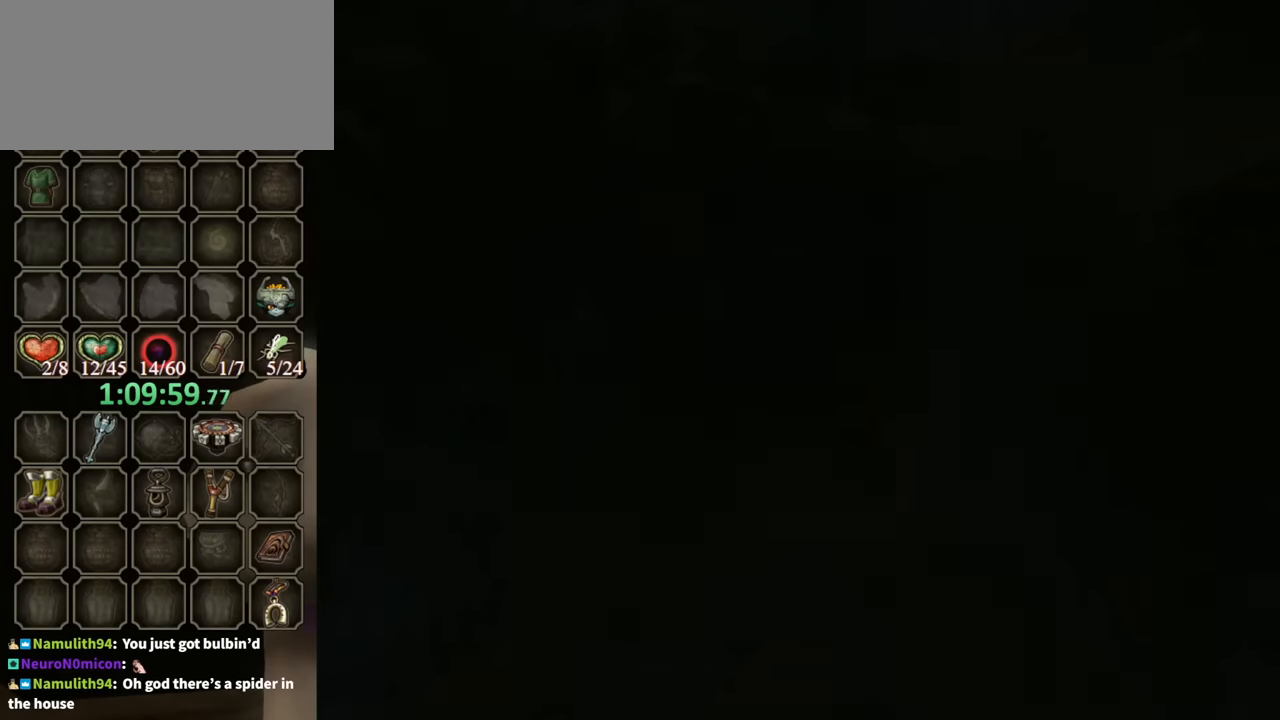
{"buttons": [], "left_stick": "center", "right_stick": "center", "events": []}
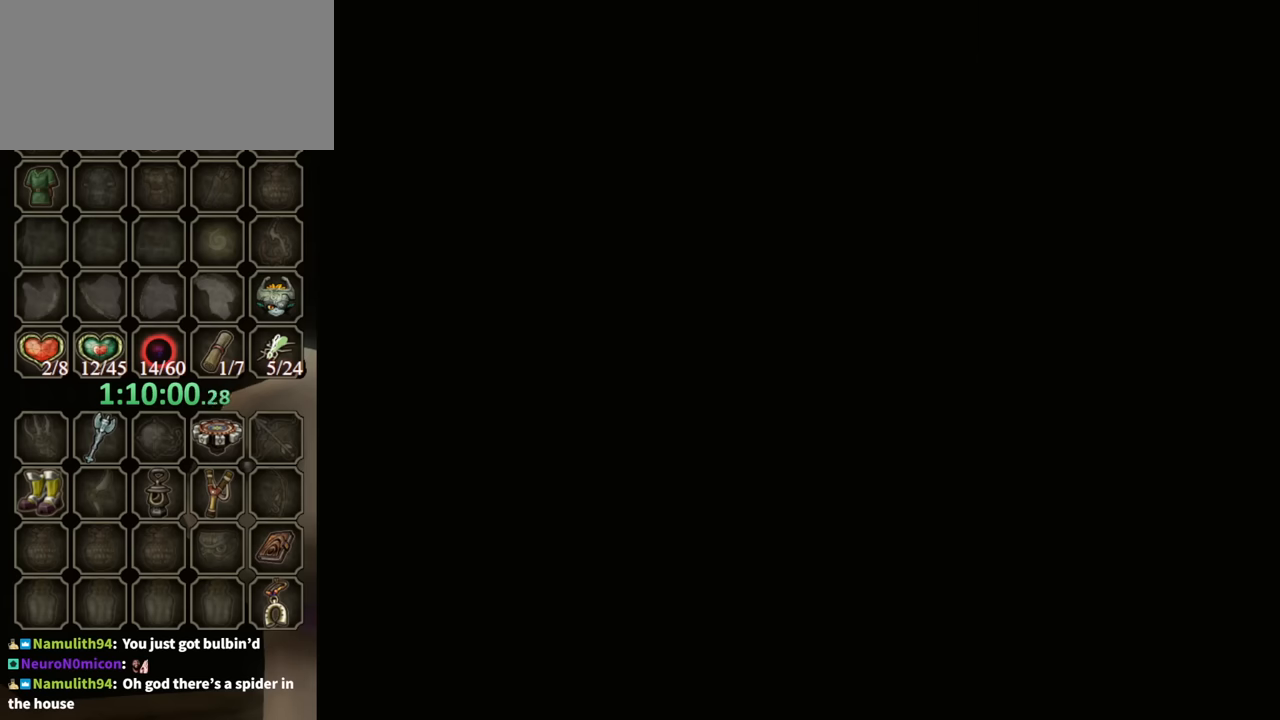
{"buttons": [], "left_stick": "center", "right_stick": "center", "events": []}
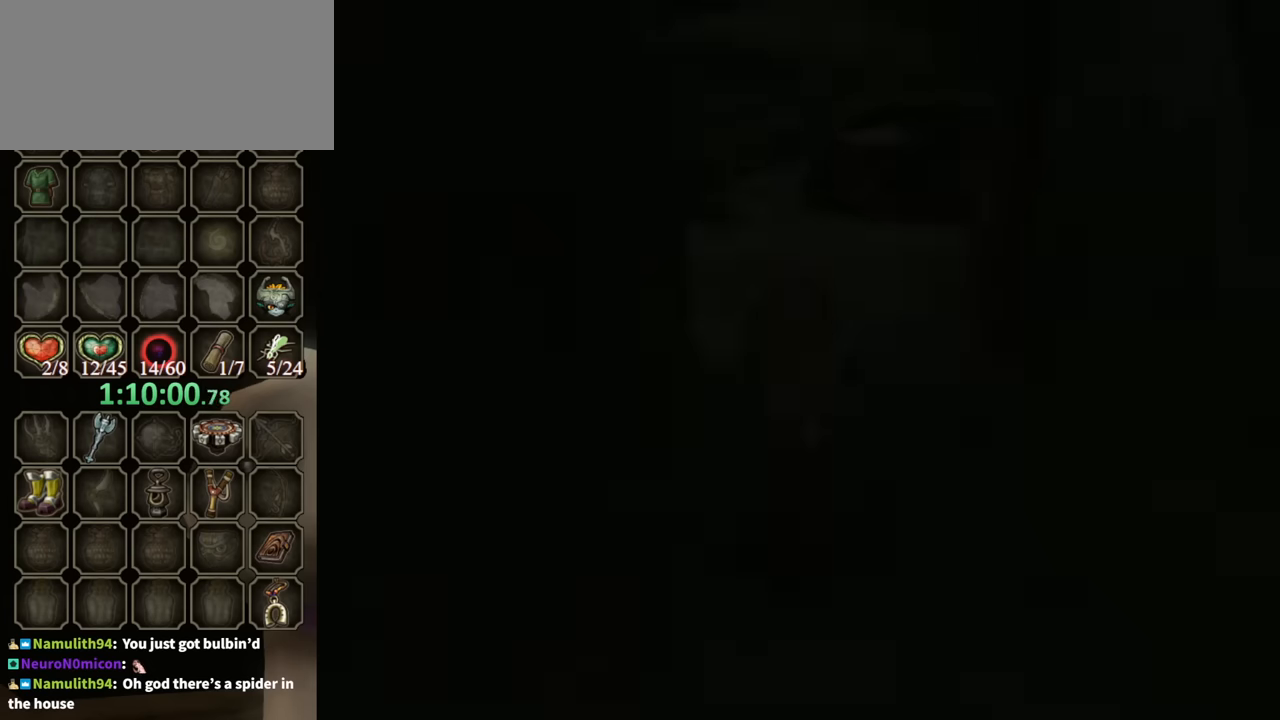
{"buttons": [], "left_stick": "up", "right_stick": "center", "events": [[133, "left_stick", "up"]]}
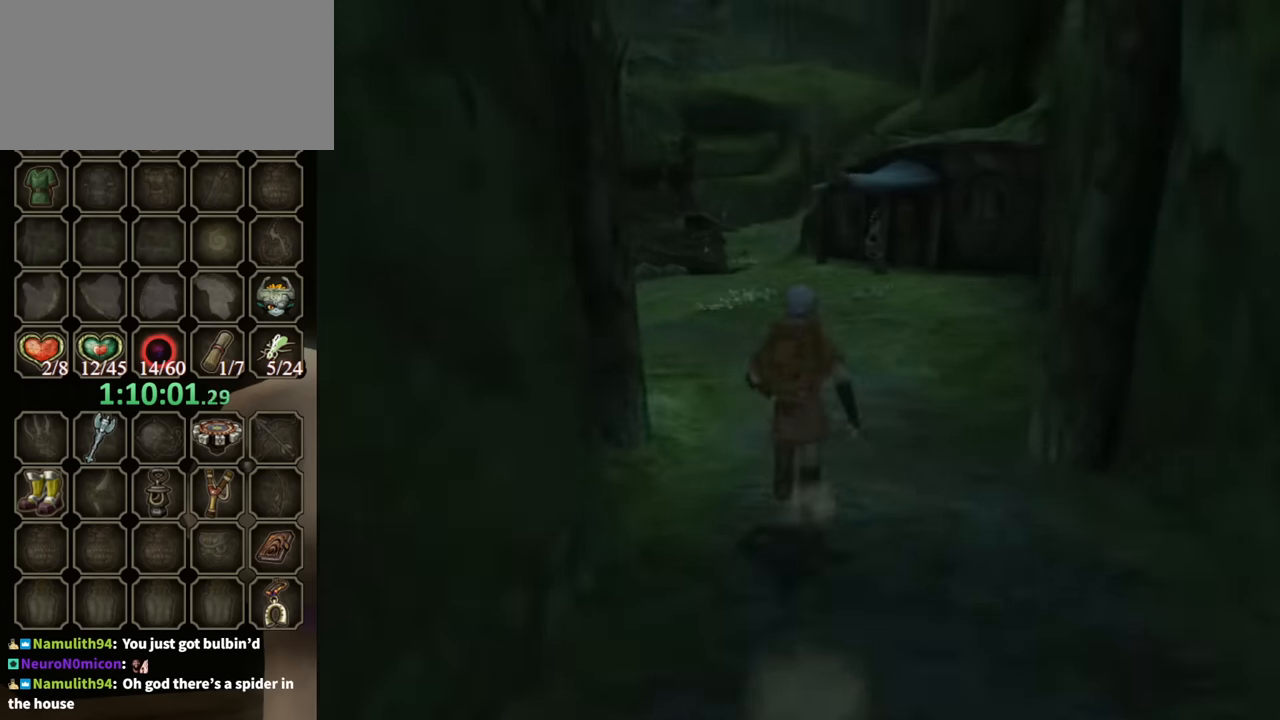
{"buttons": ["R1"], "left_stick": "center", "right_stick": "center", "events": [[300, "X", "down"], [366, "R1", "down"], [366, "X", "up"], [400, "left_stick", "center"]]}
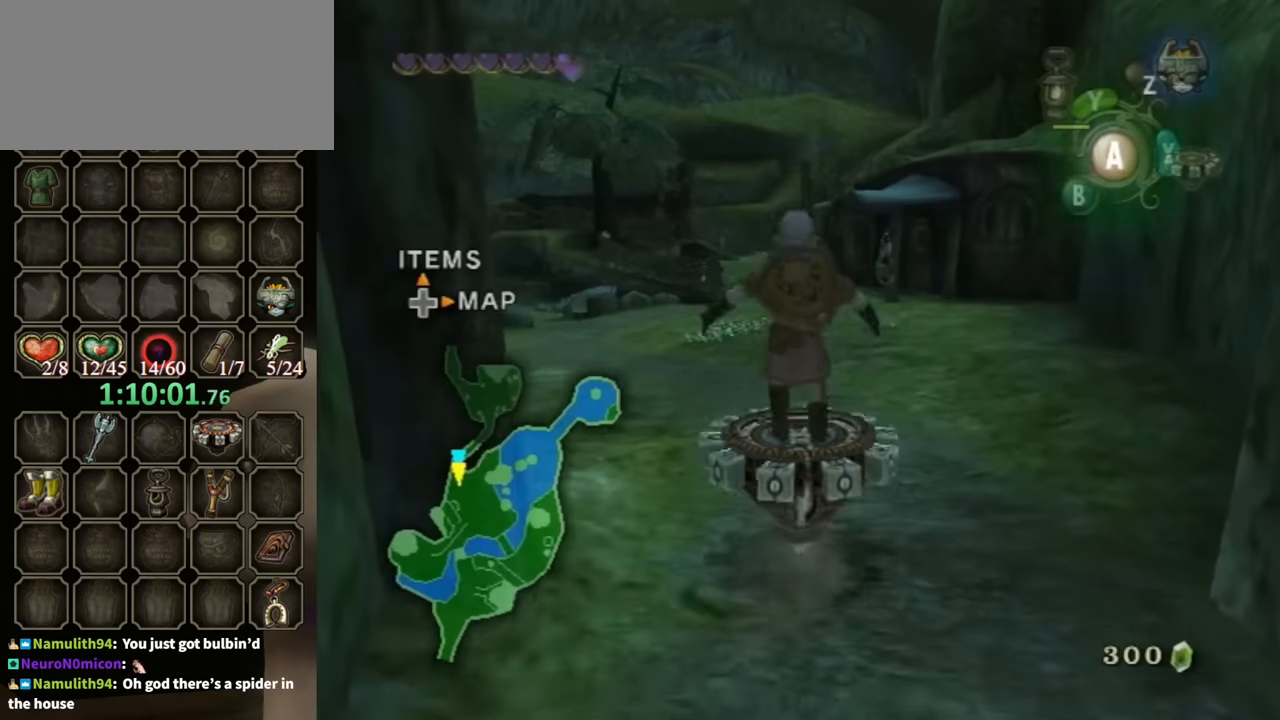
{"buttons": ["R1"], "left_stick": "center", "right_stick": "center", "events": [[233, "left_stick", "left"], [400, "left_stick", "center"]]}